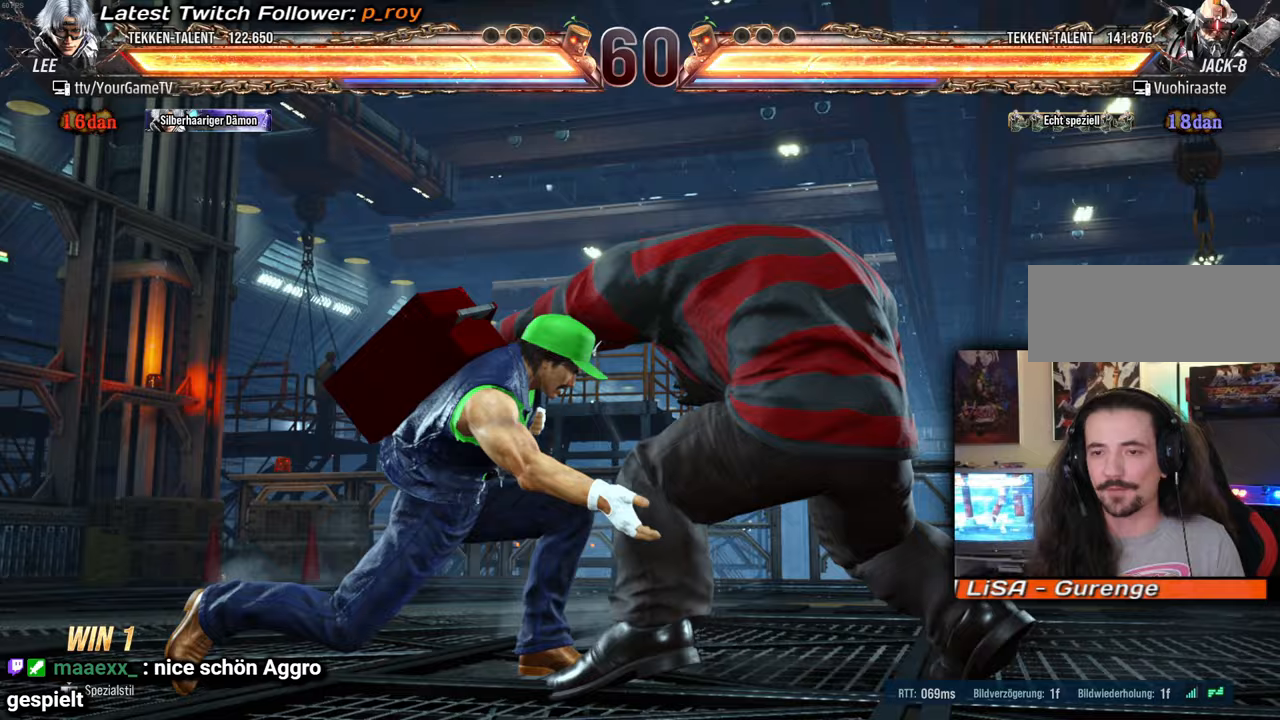
Gameplay with a controller (arcade stick); each line is a JSON object with the inputs held at the frame after it. "events" lists button and stick changes between this image and that frame as [ms after this image, input, new state], when the widget could be followed in between. Not read: L3 R3 keyboard_mouse.
{"buttons": ["DPAD_RIGHT"], "events": [[33, "DPAD_LEFT", "down"], [233, "DPAD_LEFT", "up"], [467, "DPAD_RIGHT", "down"]]}
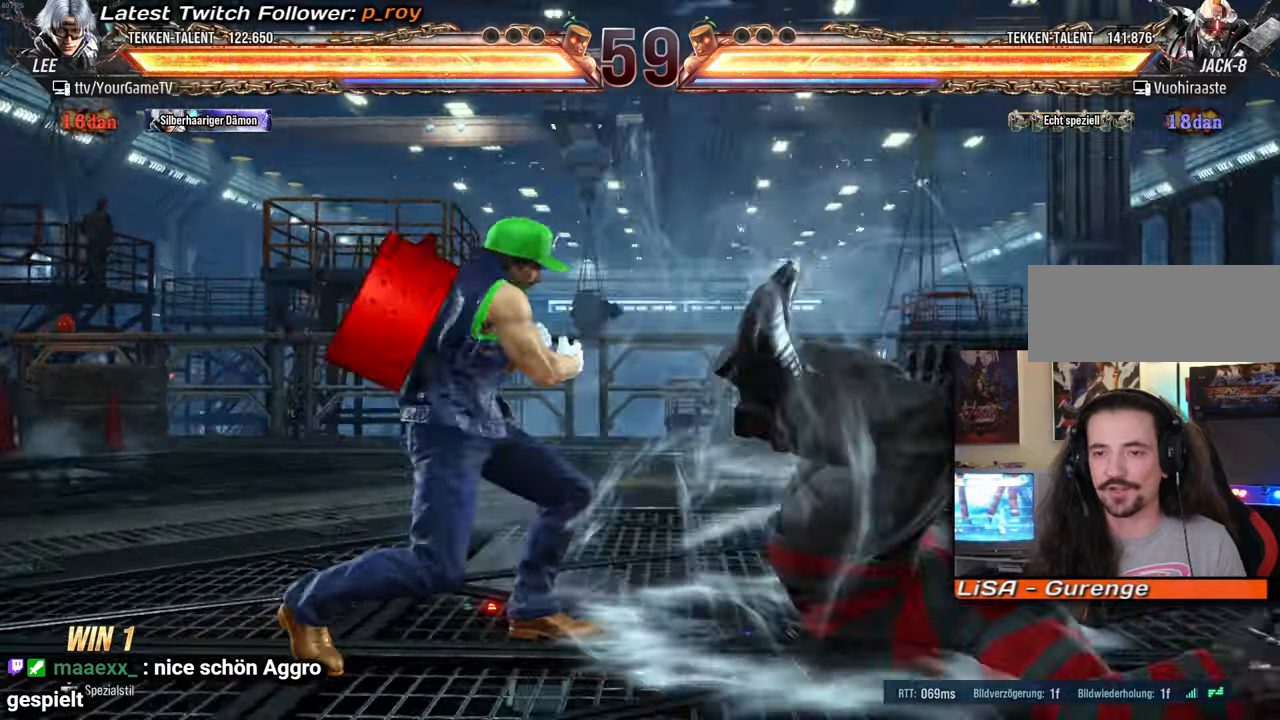
{"buttons": ["DPAD_UP"], "events": [[50, "DPAD_RIGHT", "up"], [100, "DPAD_RIGHT", "down"], [200, "DPAD_RIGHT", "up"], [267, "DPAD_UP", "down"]]}
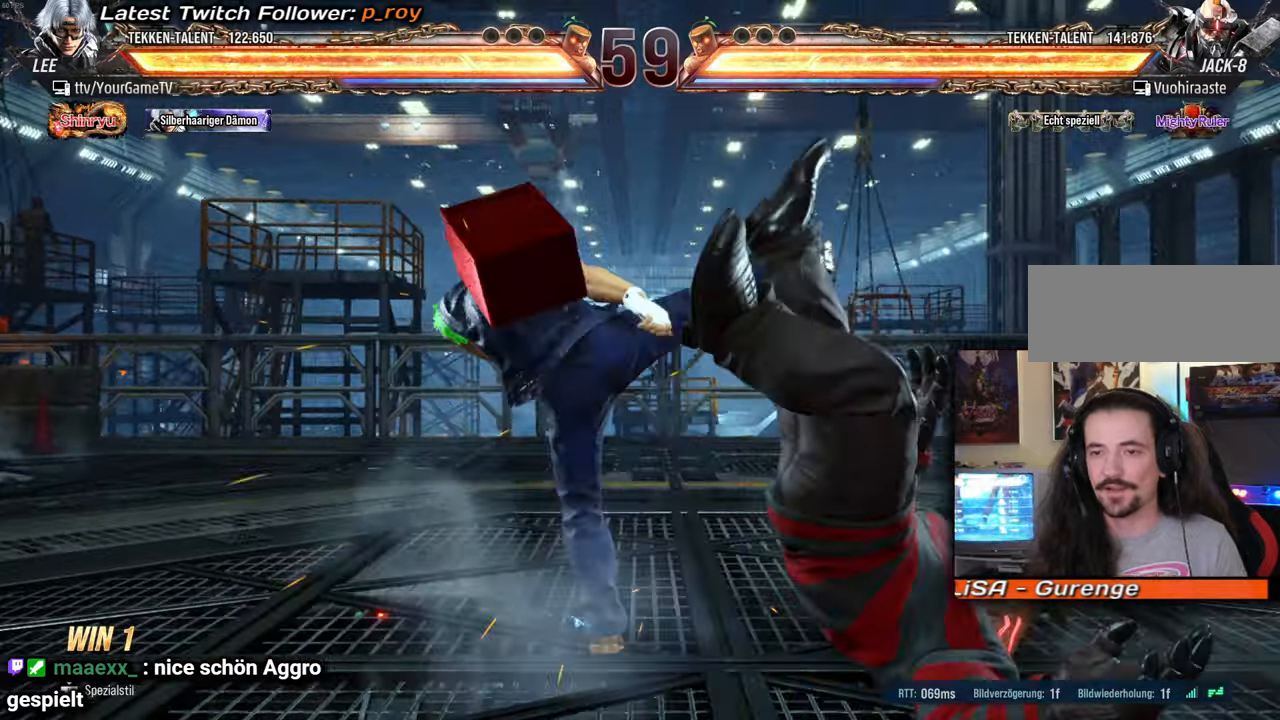
{"buttons": ["DPAD_RIGHT"], "events": [[350, "DPAD_RIGHT", "down"], [367, "DPAD_UP", "up"]]}
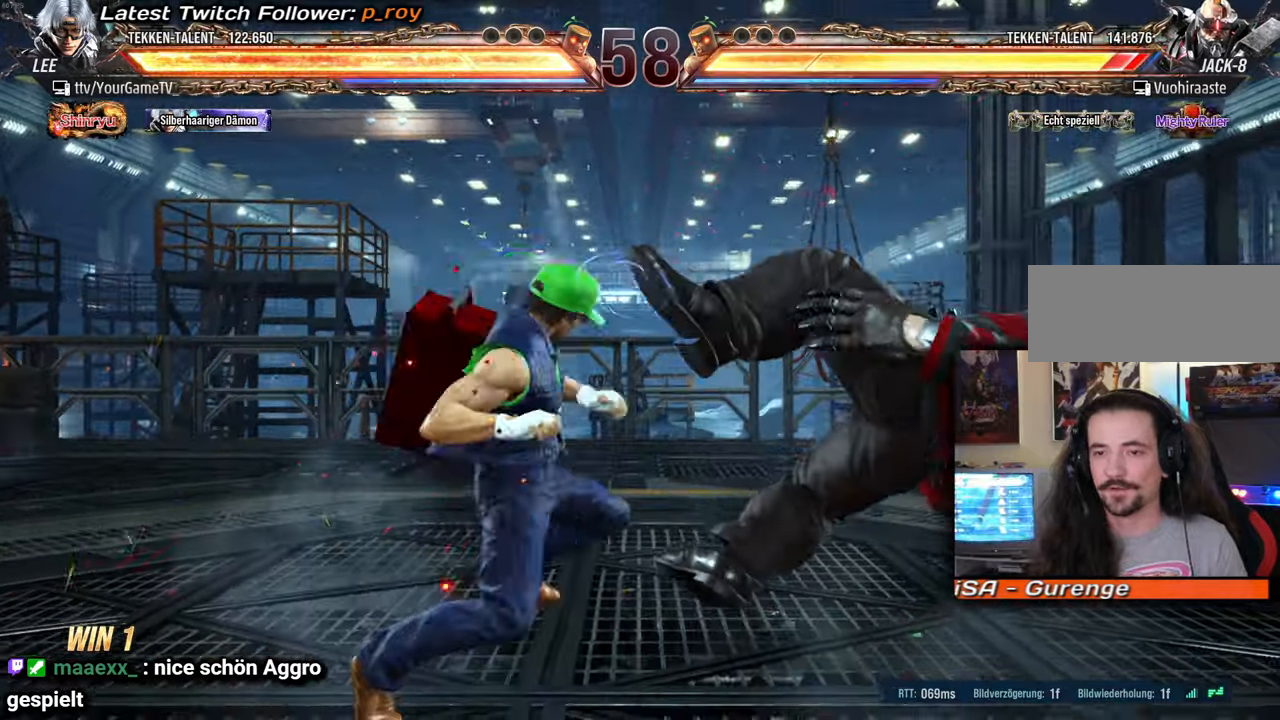
{"buttons": ["DPAD_LEFT"], "events": [[200, "DPAD_RIGHT", "up"], [467, "DPAD_LEFT", "down"]]}
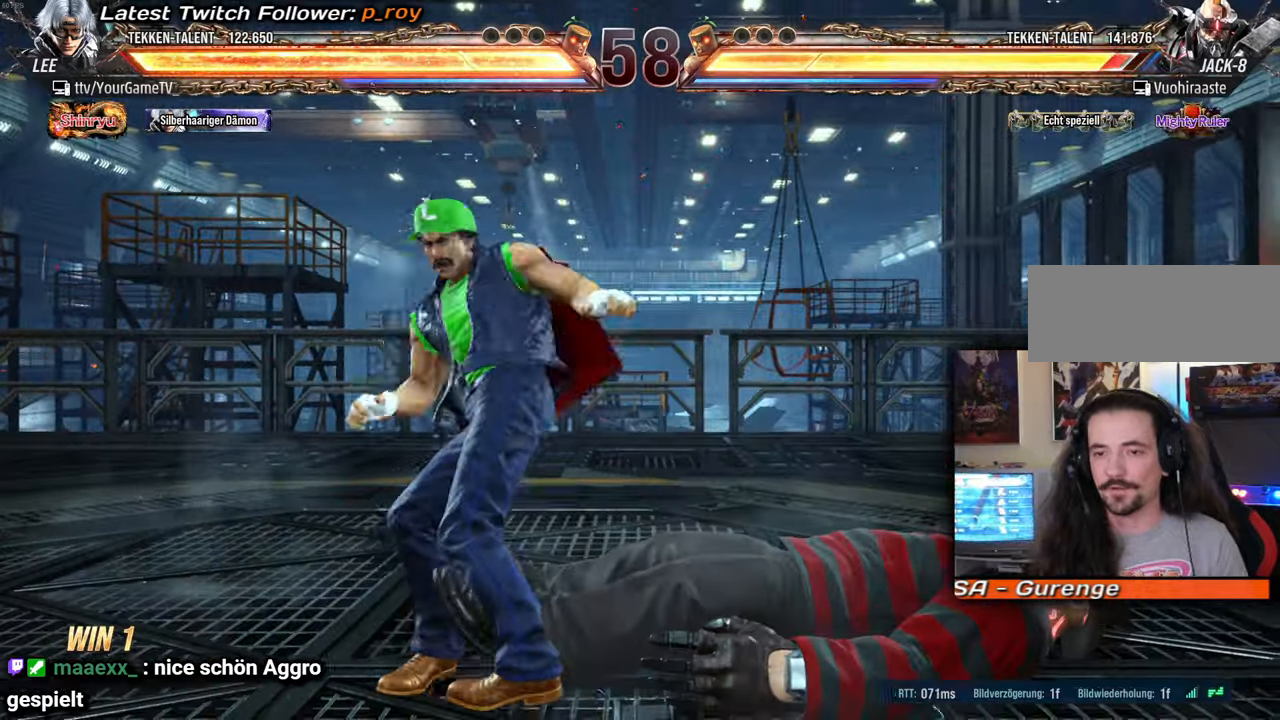
{"buttons": ["DPAD_LEFT"], "events": [[67, "DPAD_LEFT", "up"], [117, "DPAD_LEFT", "down"], [233, "DPAD_LEFT", "up"], [283, "DPAD_LEFT", "down"]]}
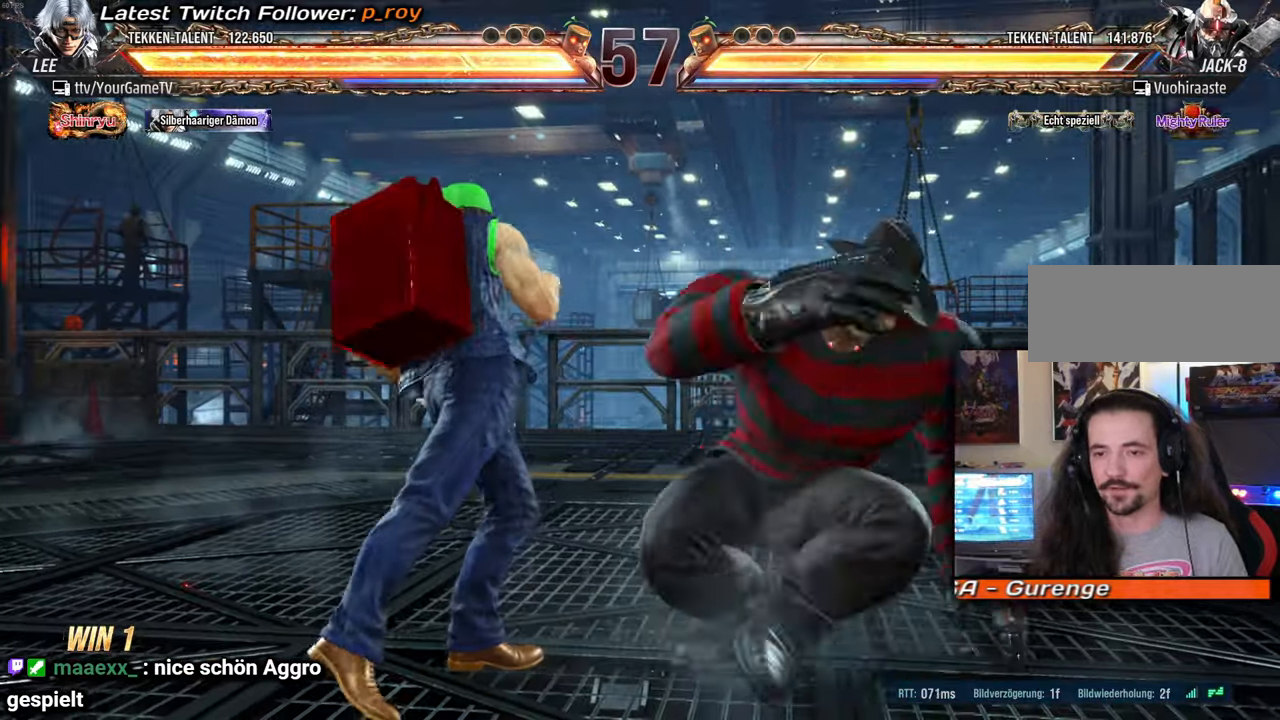
{"buttons": ["DPAD_LEFT"], "events": [[250, "DPAD_LEFT", "up"], [467, "DPAD_LEFT", "down"]]}
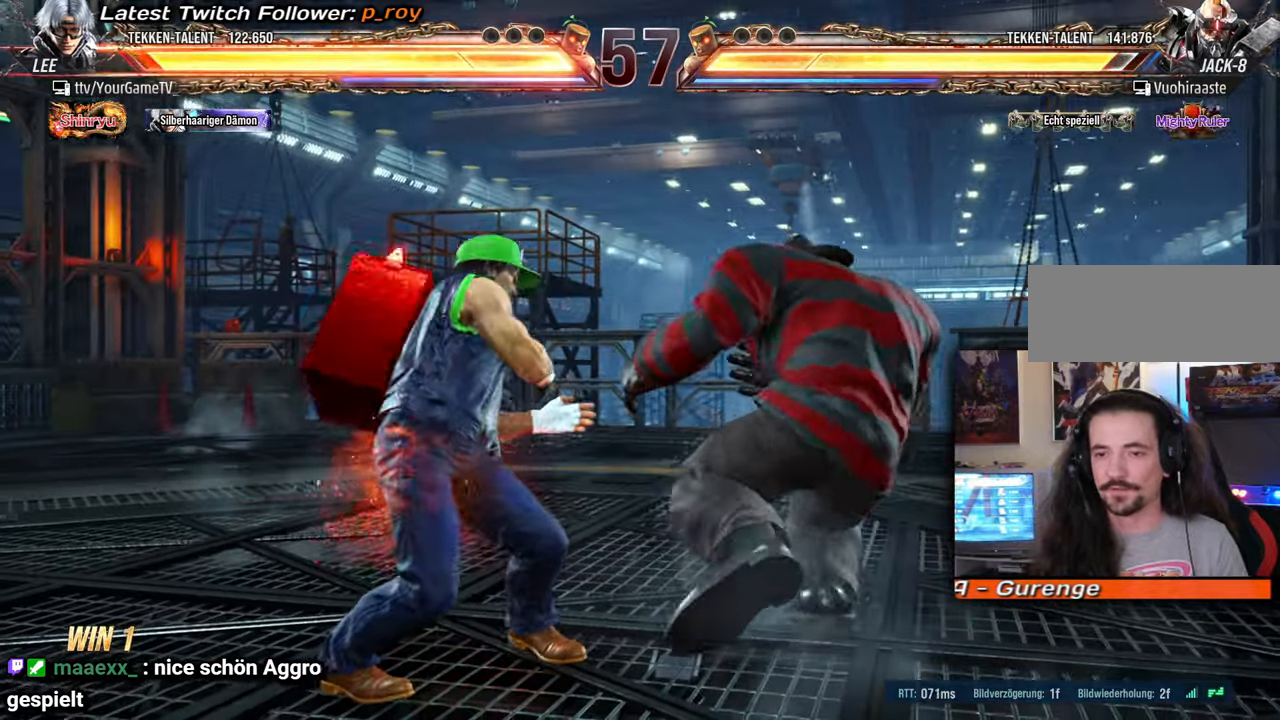
{"buttons": ["DPAD_DOWN", "DPAD_RIGHT"], "events": [[50, "DPAD_LEFT", "up"], [117, "DPAD_LEFT", "down"], [300, "DPAD_DOWN", "down"], [300, "DPAD_RIGHT", "down"], [317, "DPAD_LEFT", "up"]]}
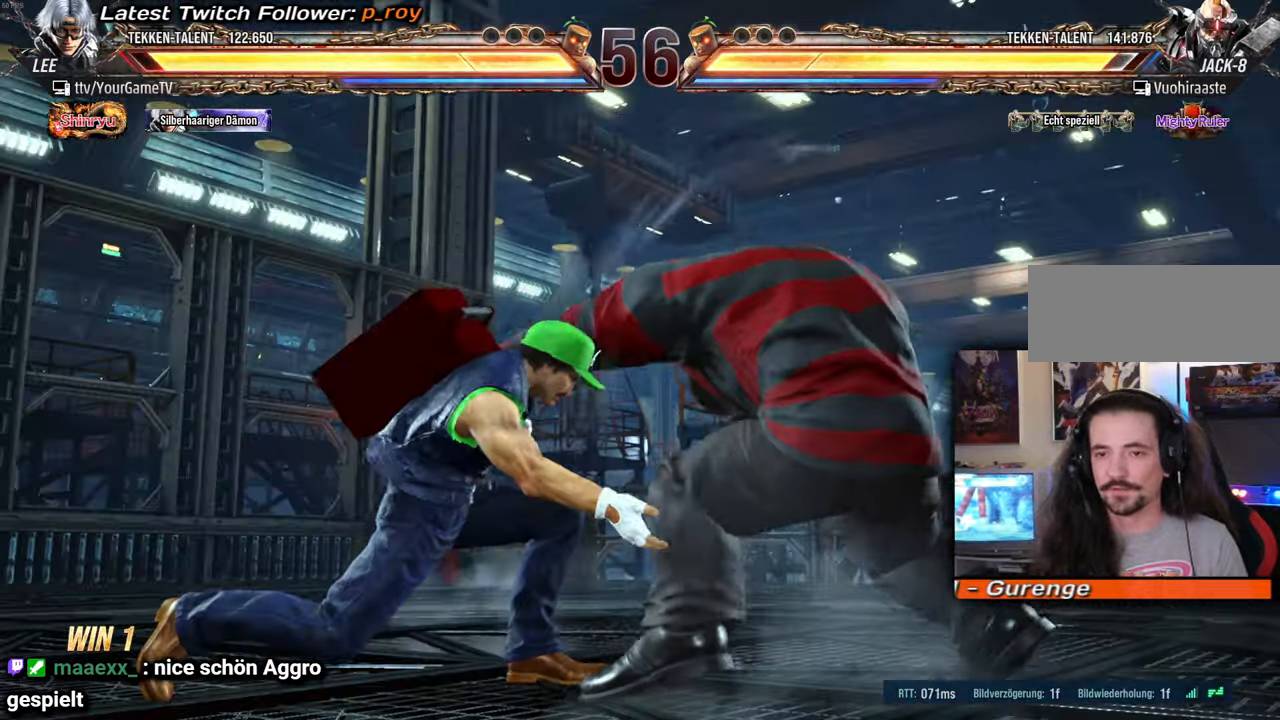
{"buttons": ["DPAD_RIGHT"], "events": [[50, "DPAD_LEFT", "down"], [50, "DPAD_RIGHT", "up"], [83, "DPAD_DOWN", "up"], [250, "DPAD_LEFT", "up"], [467, "DPAD_RIGHT", "down"]]}
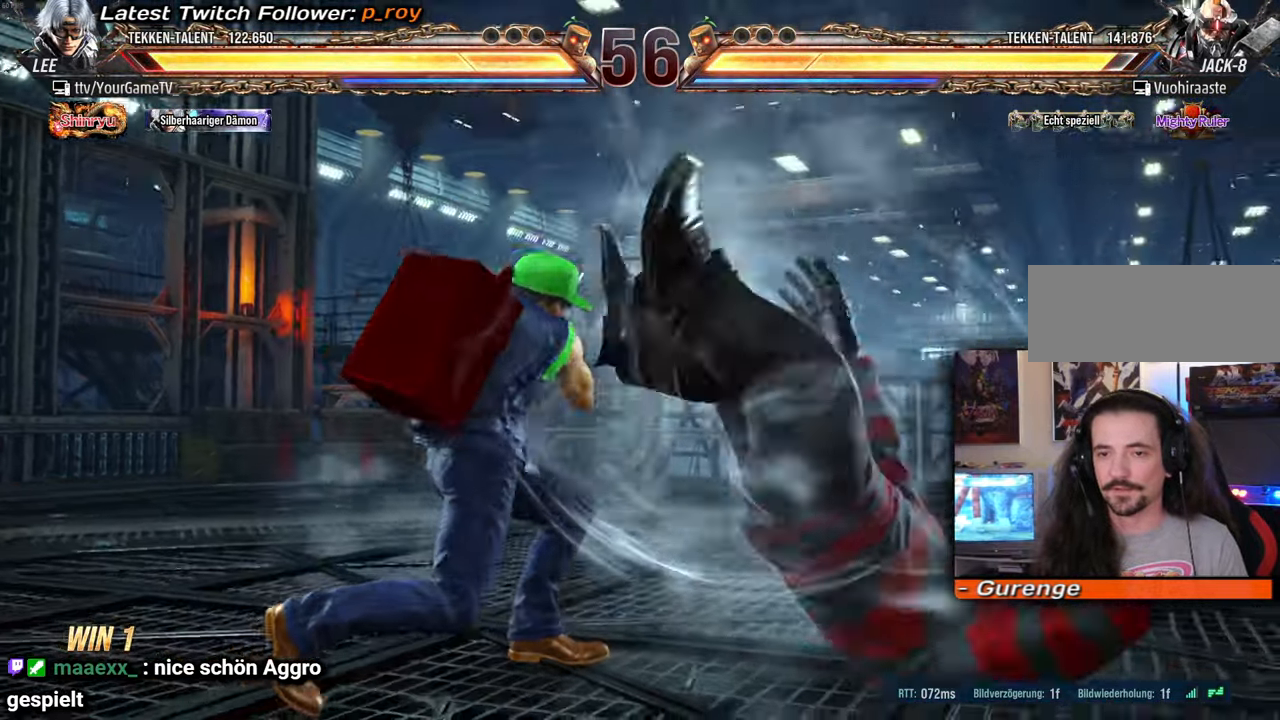
{"buttons": ["DPAD_UP"], "events": [[50, "DPAD_RIGHT", "up"], [117, "DPAD_RIGHT", "down"], [267, "DPAD_RIGHT", "up"], [350, "DPAD_UP", "down"]]}
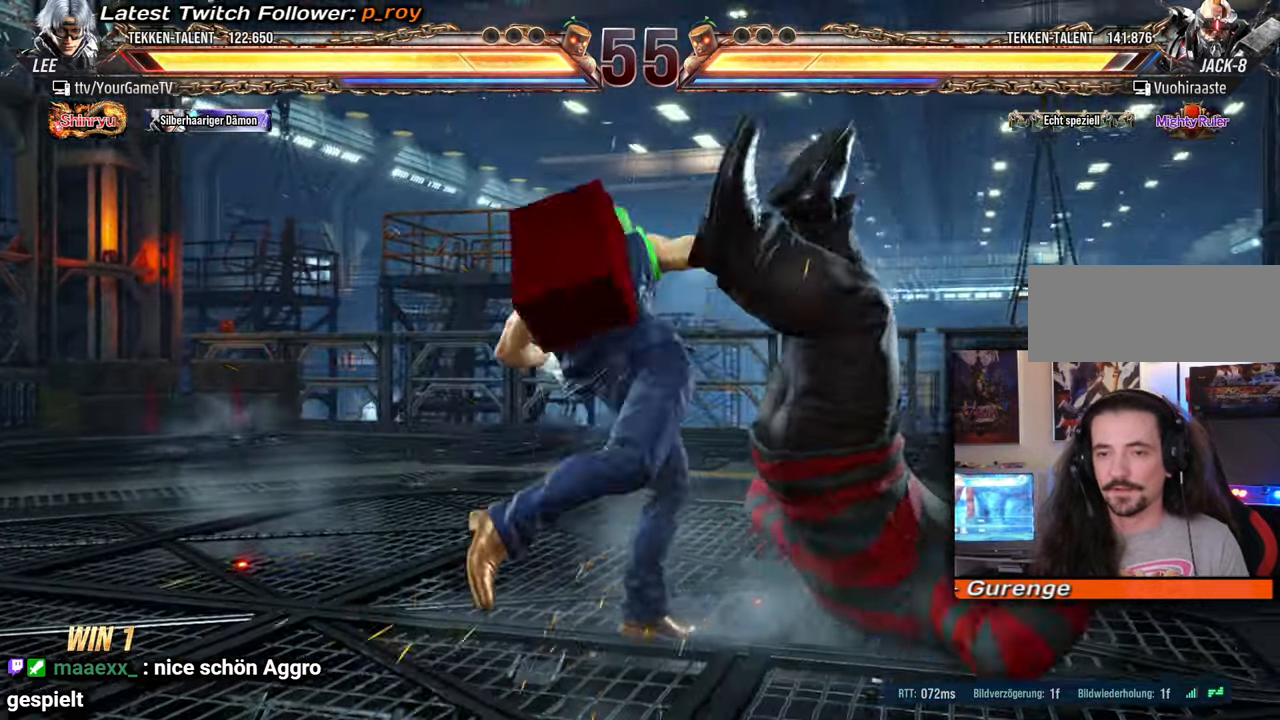
{"buttons": ["DPAD_UP"], "events": []}
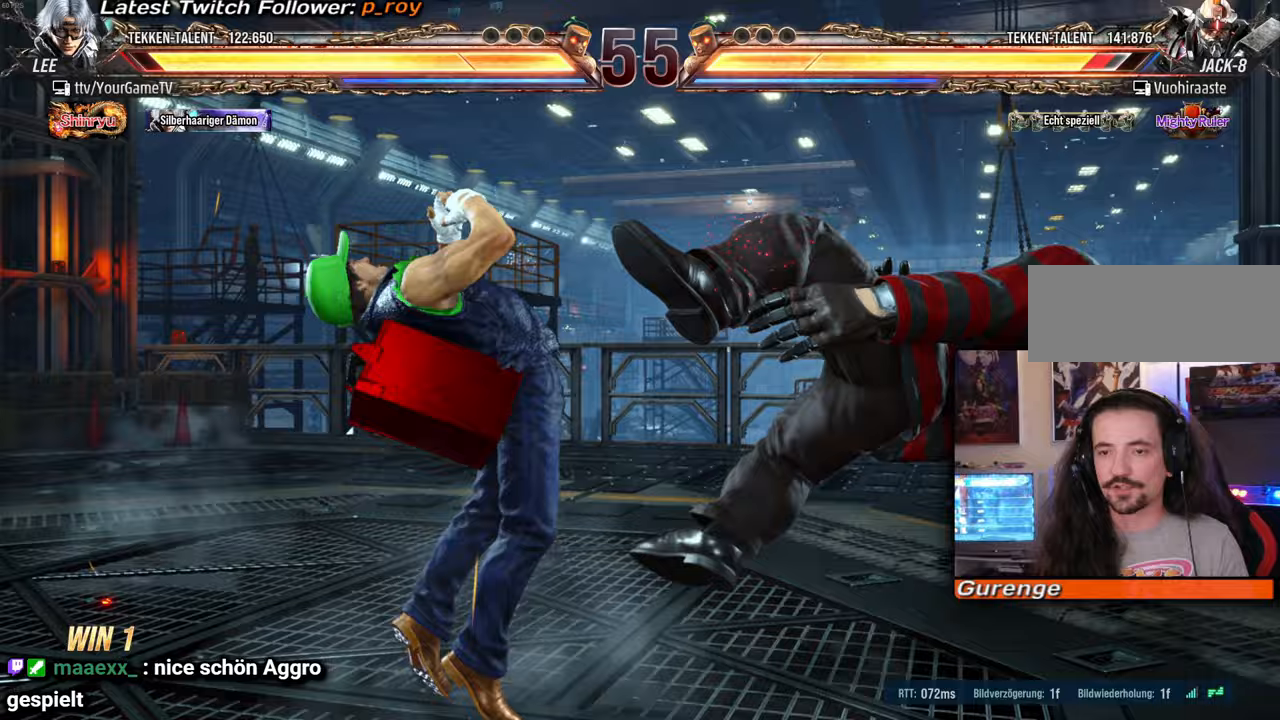
{"buttons": [], "events": [[133, "DPAD_UP", "up"], [333, "DPAD_LEFT", "down"], [400, "DPAD_LEFT", "up"], [400, "DPAD_RIGHT", "down"], [467, "DPAD_RIGHT", "up"]]}
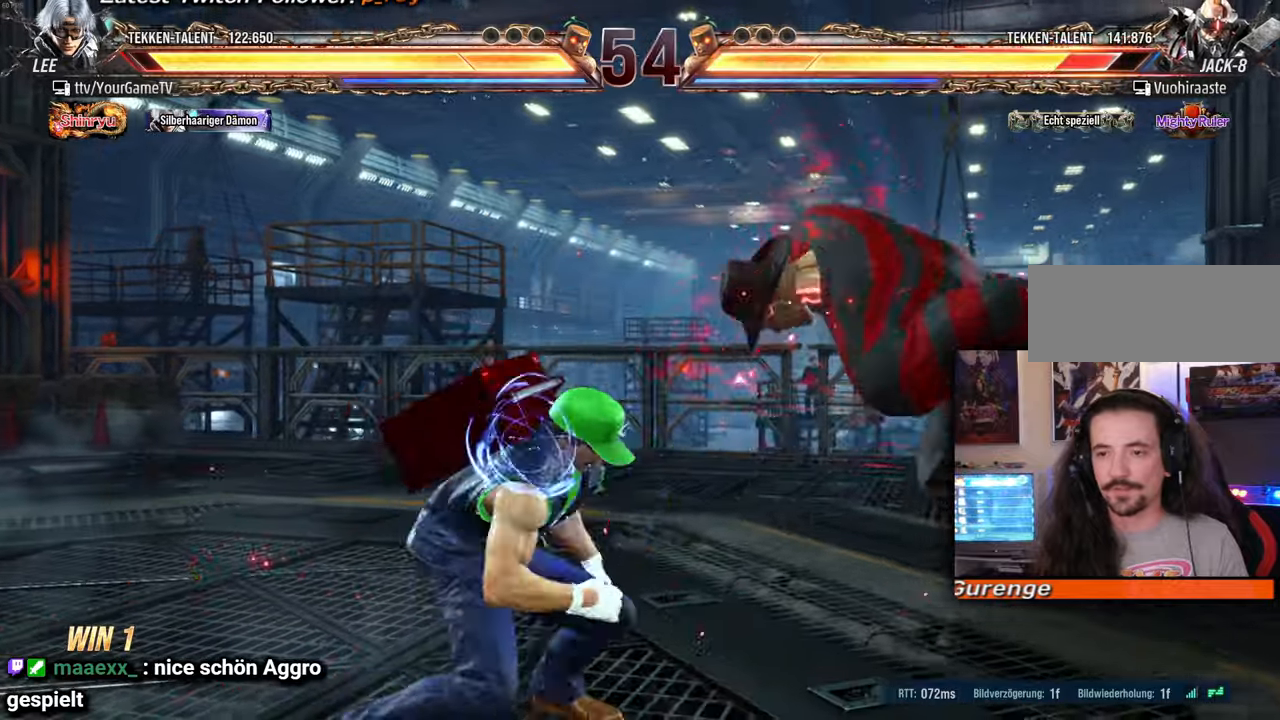
{"buttons": ["DPAD_LEFT"], "events": [[33, "DPAD_RIGHT", "down"], [100, "DPAD_RIGHT", "up"], [150, "DPAD_RIGHT", "down"], [483, "DPAD_LEFT", "down"], [483, "DPAD_RIGHT", "up"]]}
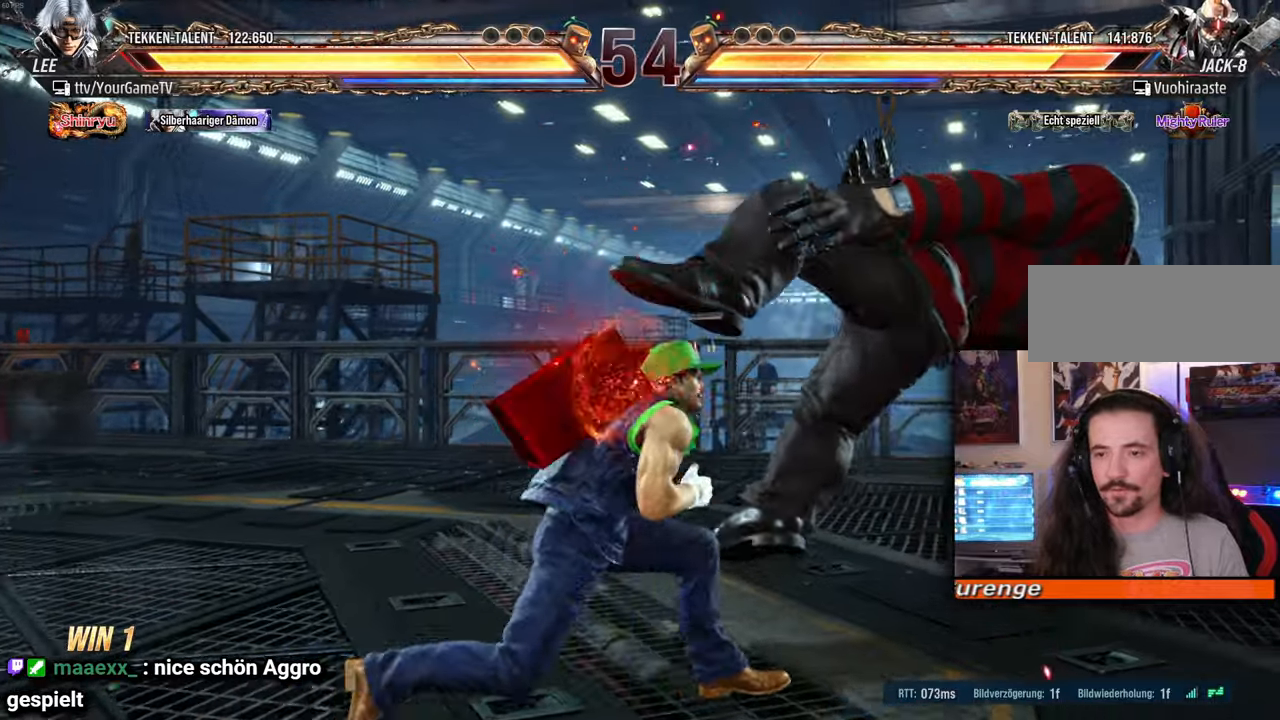
{"buttons": [], "events": [[50, "DPAD_LEFT", "up"], [100, "DPAD_RIGHT", "down"], [150, "DPAD_RIGHT", "up"], [217, "DPAD_RIGHT", "down"], [283, "DPAD_RIGHT", "up"], [317, "DPAD_RIGHT", "down"], [467, "DPAD_RIGHT", "up"]]}
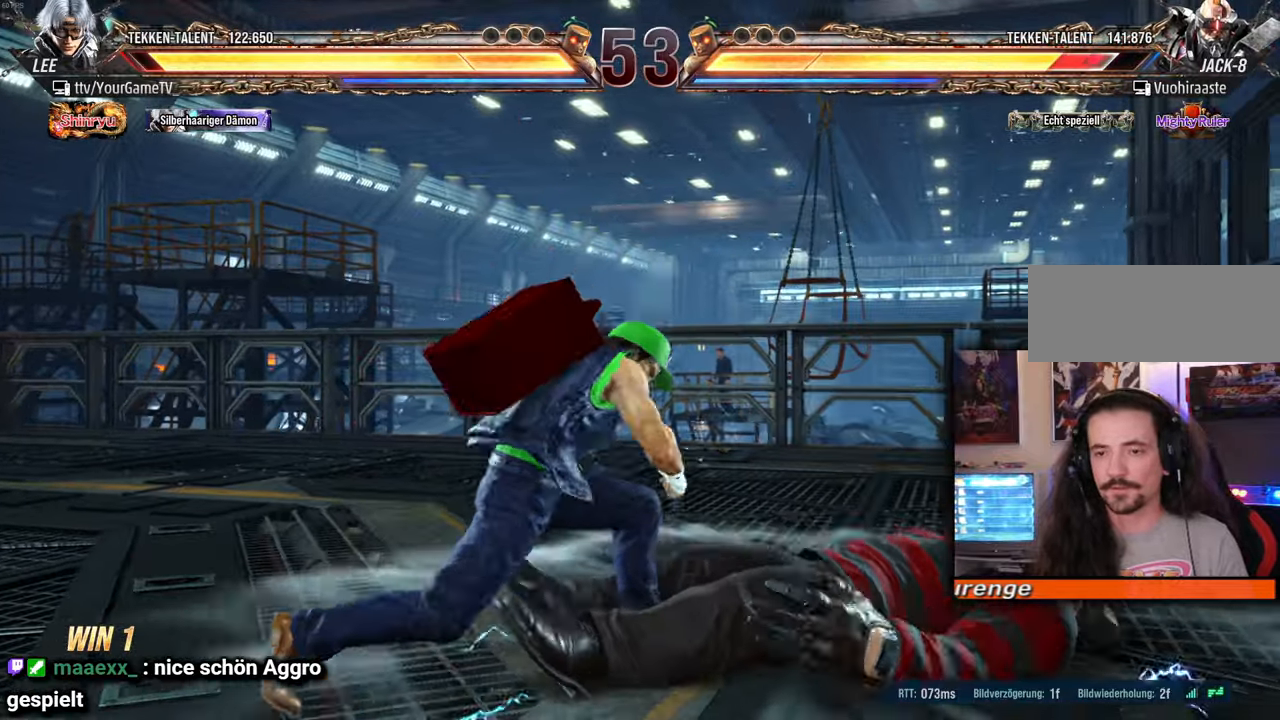
{"buttons": ["DPAD_LEFT"], "events": [[67, "DPAD_LEFT", "down"], [167, "DPAD_LEFT", "up"], [283, "DPAD_RIGHT", "down"], [317, "DPAD_RIGHT", "up"], [450, "DPAD_LEFT", "down"]]}
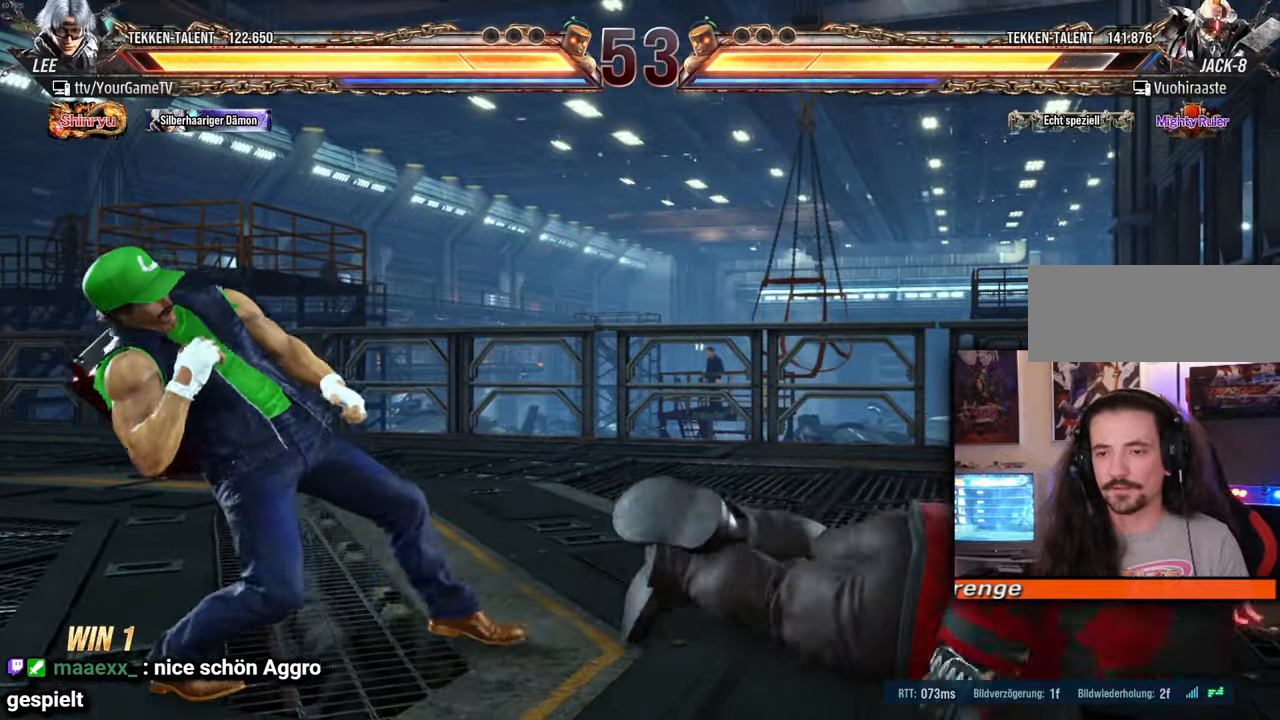
{"buttons": ["DPAD_RIGHT"], "events": [[17, "DPAD_LEFT", "up"], [250, "DPAD_RIGHT", "down"], [317, "DPAD_RIGHT", "up"], [383, "DPAD_RIGHT", "down"]]}
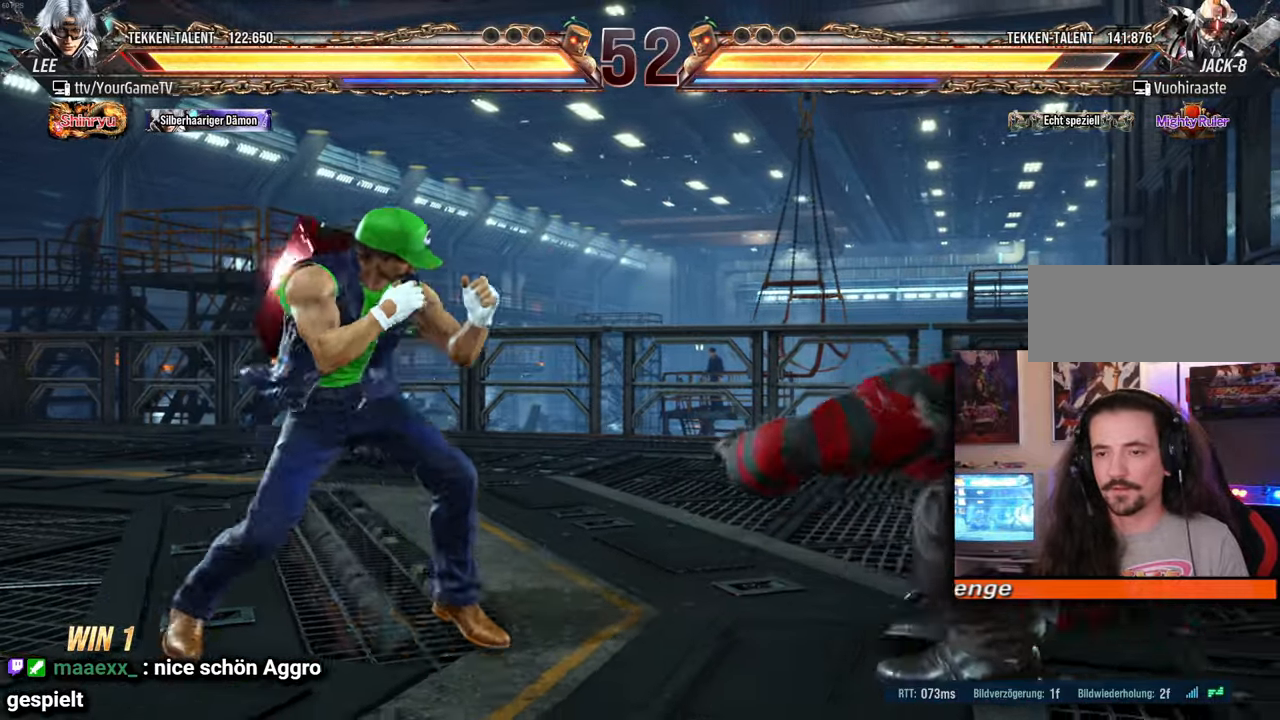
{"buttons": [], "events": [[500, "DPAD_RIGHT", "up"]]}
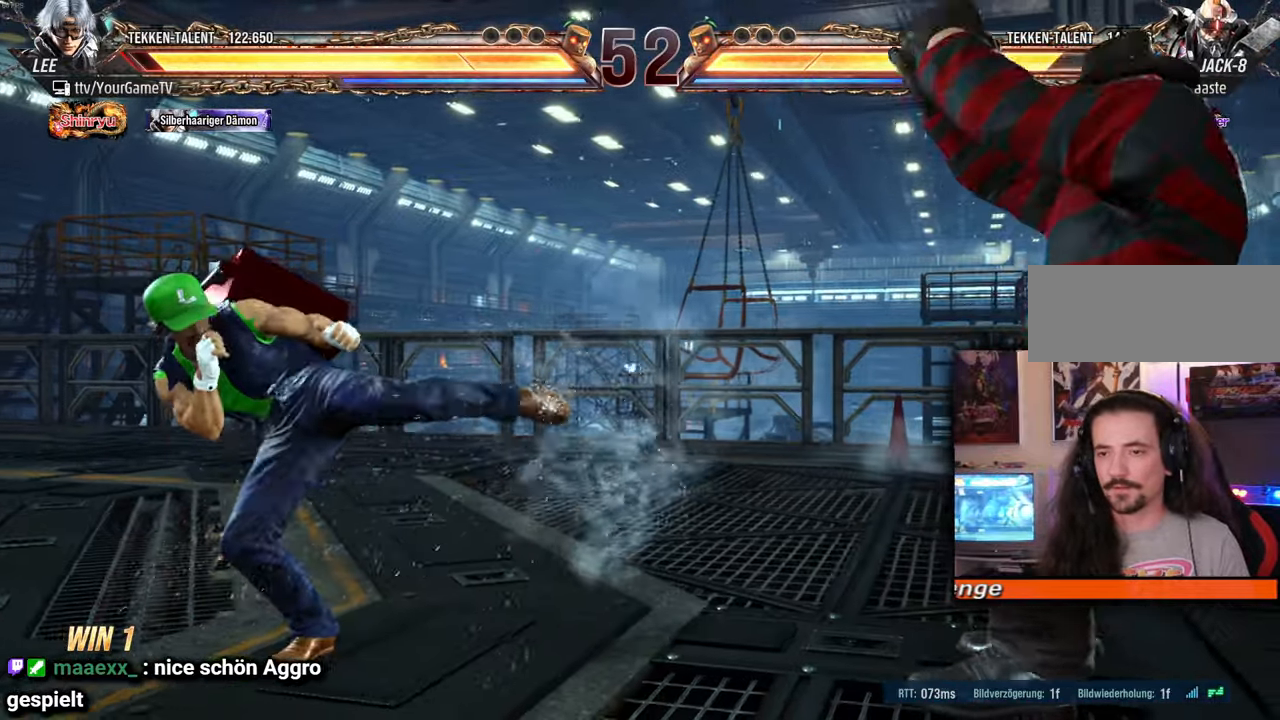
{"buttons": ["DPAD_DOWN"], "events": [[83, "DPAD_LEFT", "down"], [167, "DPAD_LEFT", "up"], [233, "DPAD_LEFT", "down"], [417, "DPAD_DOWN", "down"], [433, "DPAD_LEFT", "up"]]}
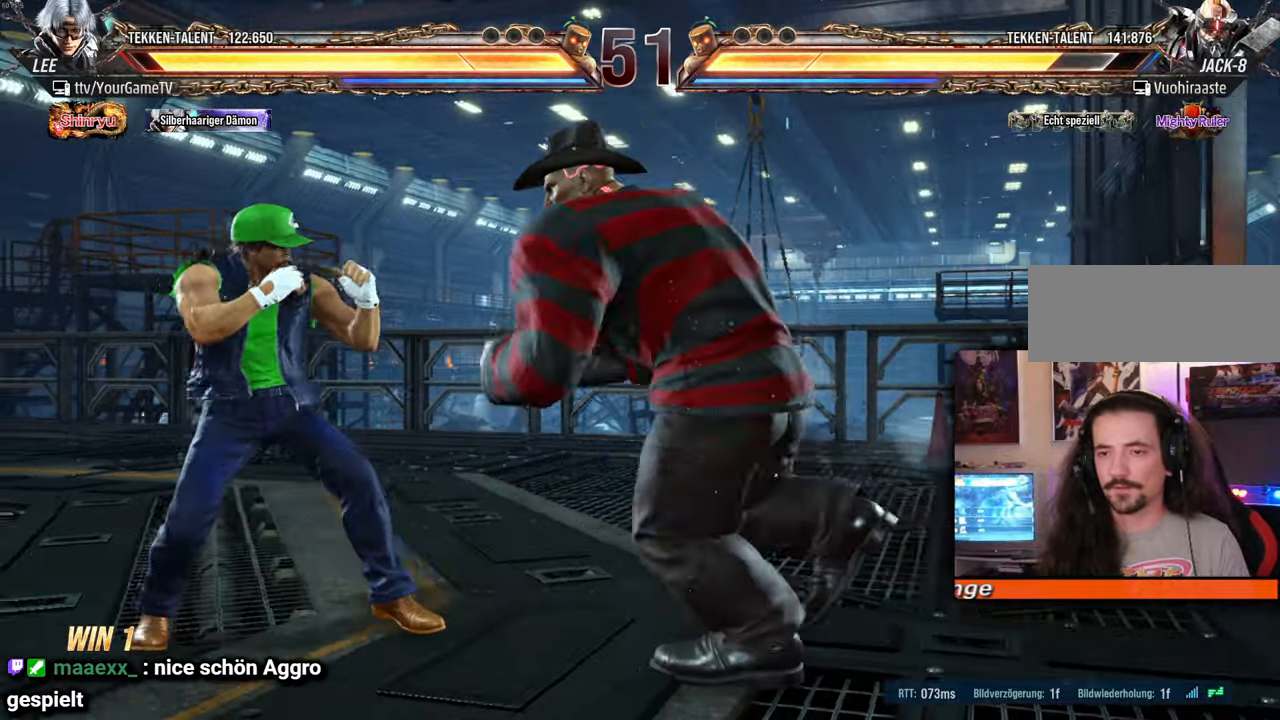
{"buttons": ["DPAD_DOWN"], "events": []}
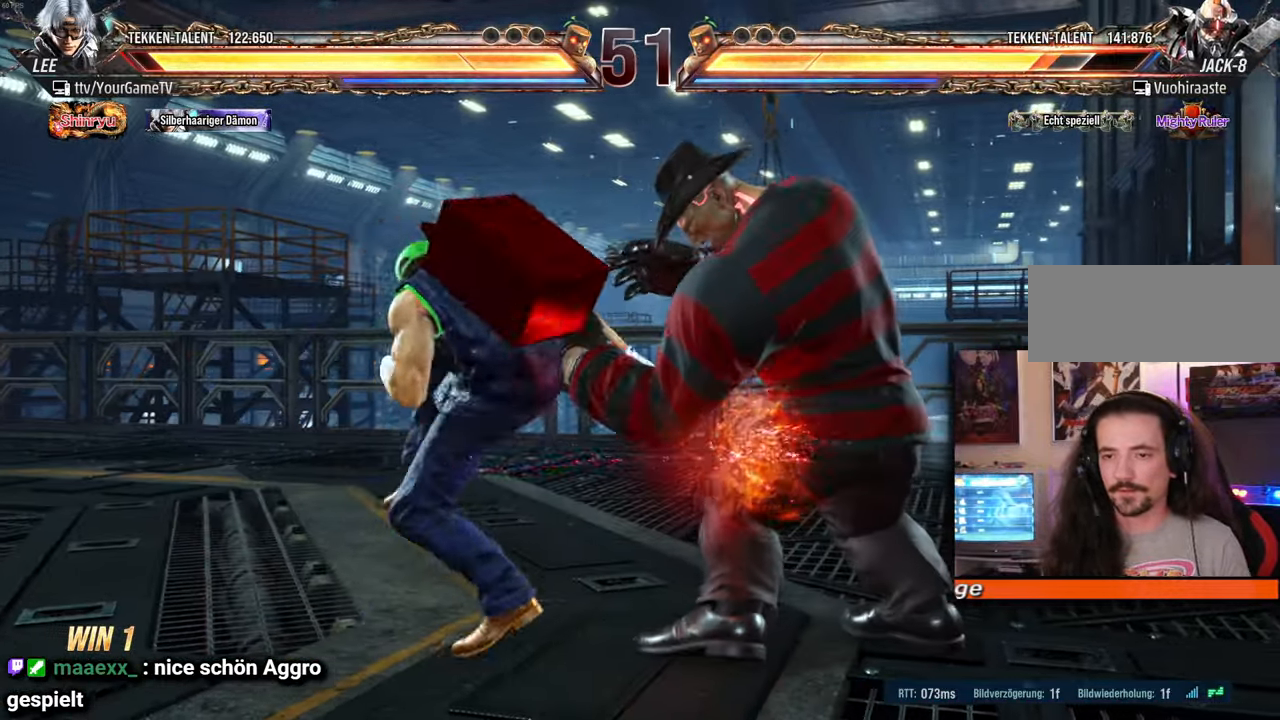
{"buttons": [], "events": [[67, "DPAD_DOWN", "up"]]}
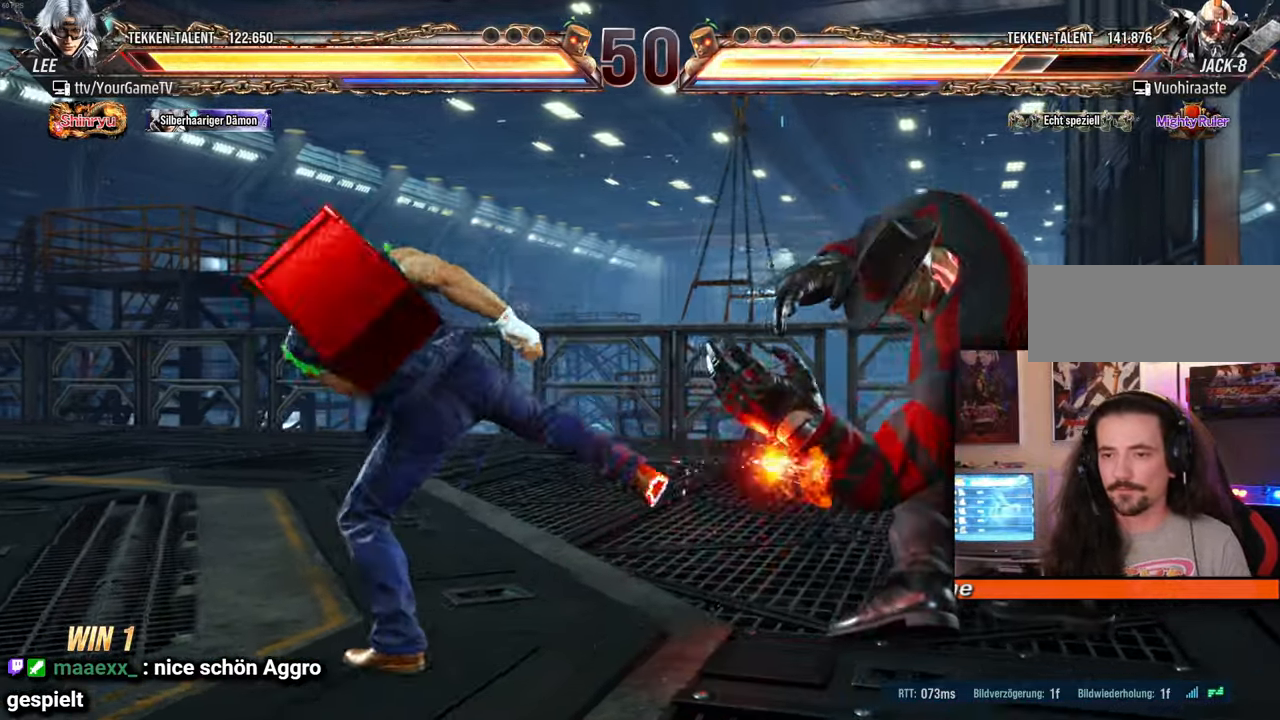
{"buttons": [], "events": [[283, "DPAD_LEFT", "down"], [433, "DPAD_LEFT", "up"]]}
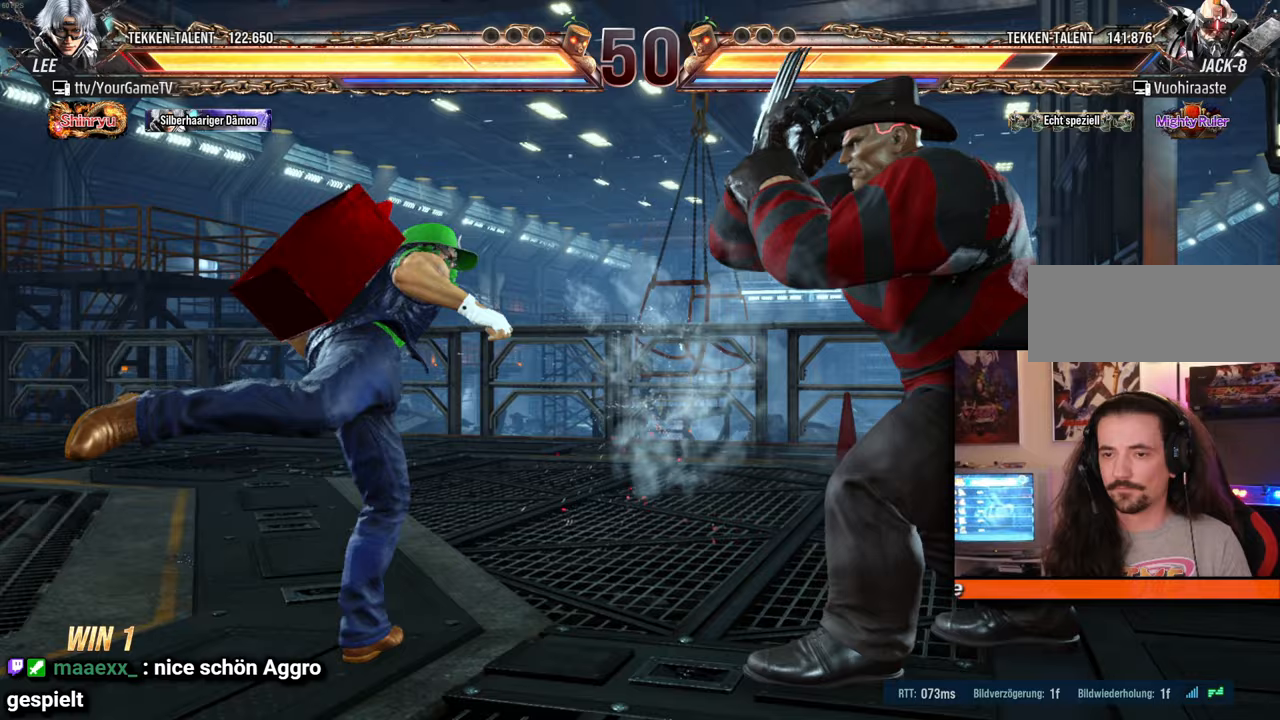
{"buttons": ["DPAD_LEFT"], "events": [[50, "DPAD_LEFT", "down"], [150, "DPAD_LEFT", "up"], [200, "DPAD_LEFT", "down"]]}
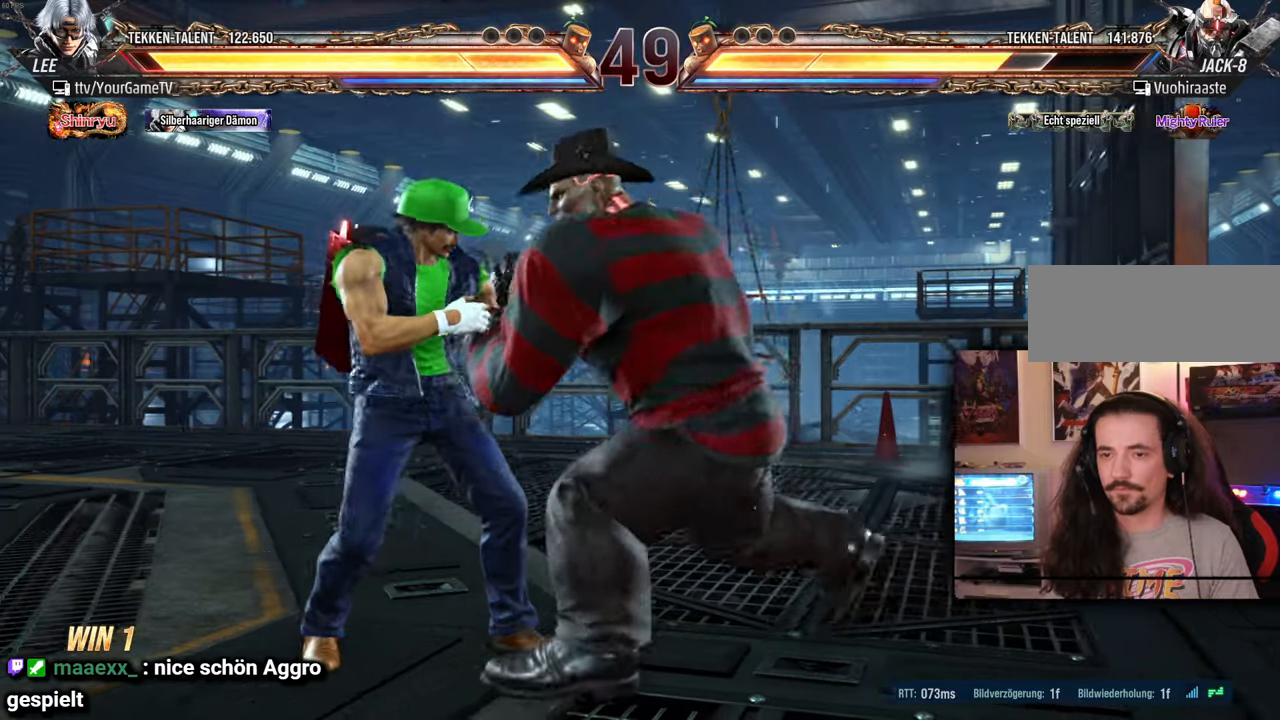
{"buttons": ["DPAD_DOWN", "DPAD_LEFT"], "events": [[417, "DPAD_DOWN", "down"]]}
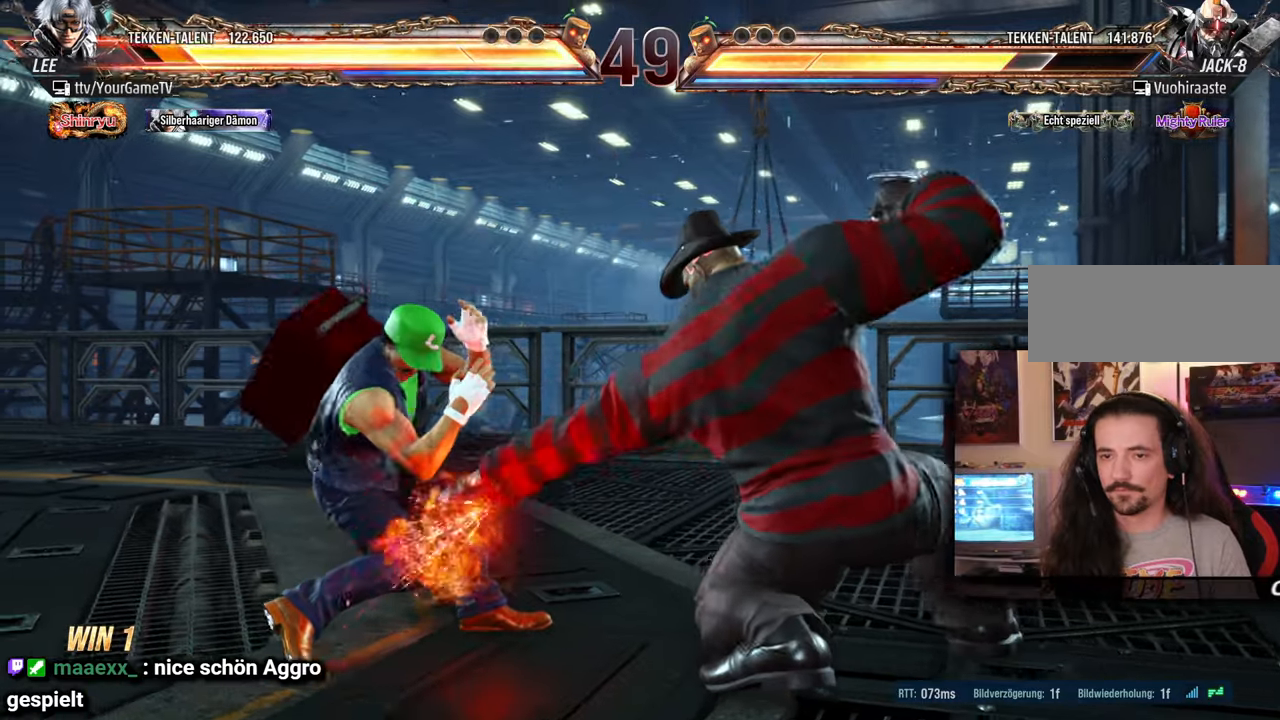
{"buttons": [], "events": [[167, "DPAD_DOWN", "up"], [167, "DPAD_LEFT", "up"]]}
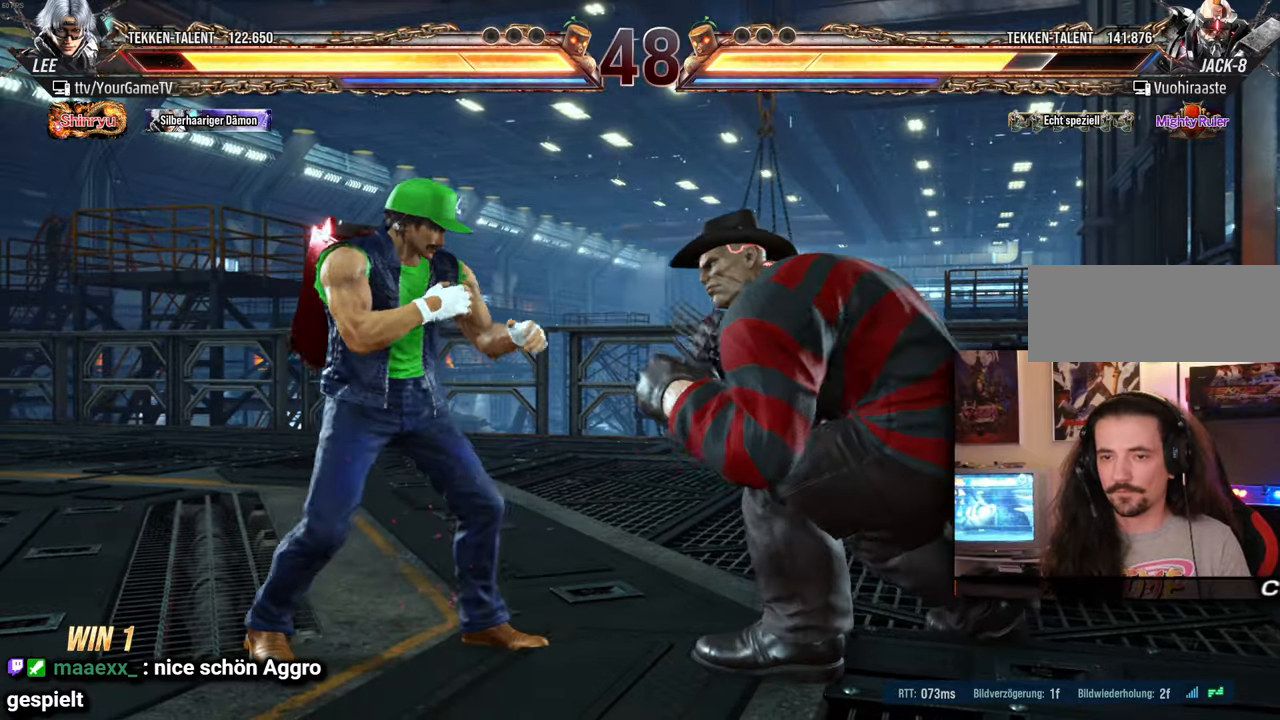
{"buttons": ["DPAD_DOWN", "DPAD_RIGHT"], "events": [[67, "DPAD_LEFT", "down"], [300, "DPAD_DOWN", "down"], [317, "DPAD_RIGHT", "down"], [500, "DPAD_LEFT", "up"]]}
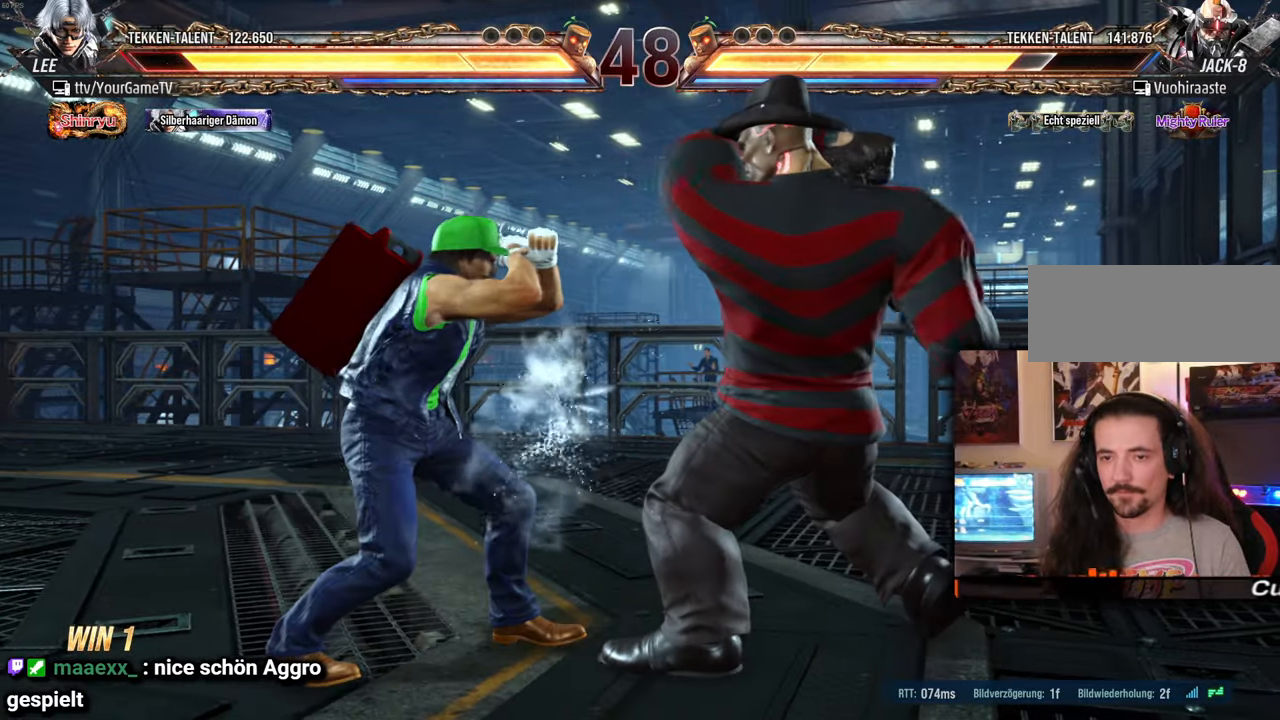
{"buttons": [], "events": [[67, "DPAD_RIGHT", "up"], [83, "DPAD_DOWN", "up"], [83, "DPAD_LEFT", "down"], [350, "DPAD_LEFT", "up"], [433, "DPAD_RIGHT", "down"], [500, "DPAD_RIGHT", "up"]]}
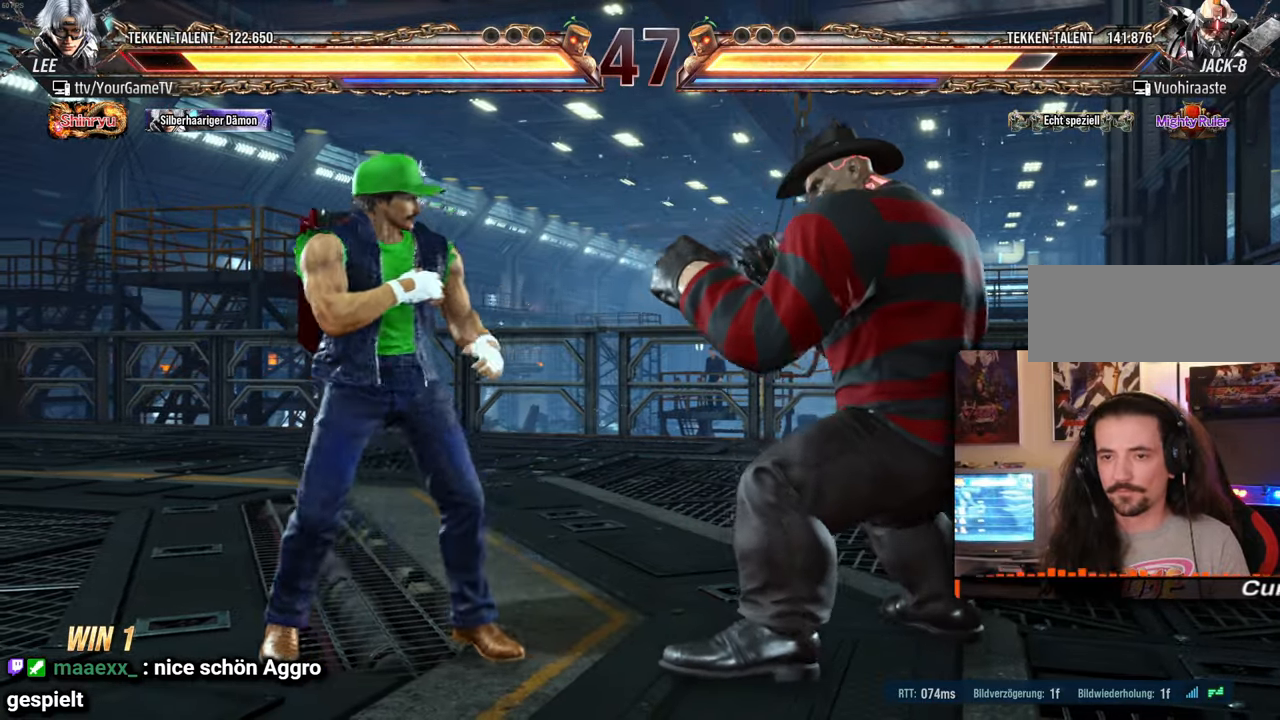
{"buttons": [], "events": [[17, "DPAD_LEFT", "down"], [133, "DPAD_LEFT", "up"], [200, "DPAD_LEFT", "down"], [250, "DPAD_DOWN", "down"], [300, "DPAD_LEFT", "up"], [333, "DPAD_DOWN", "up"]]}
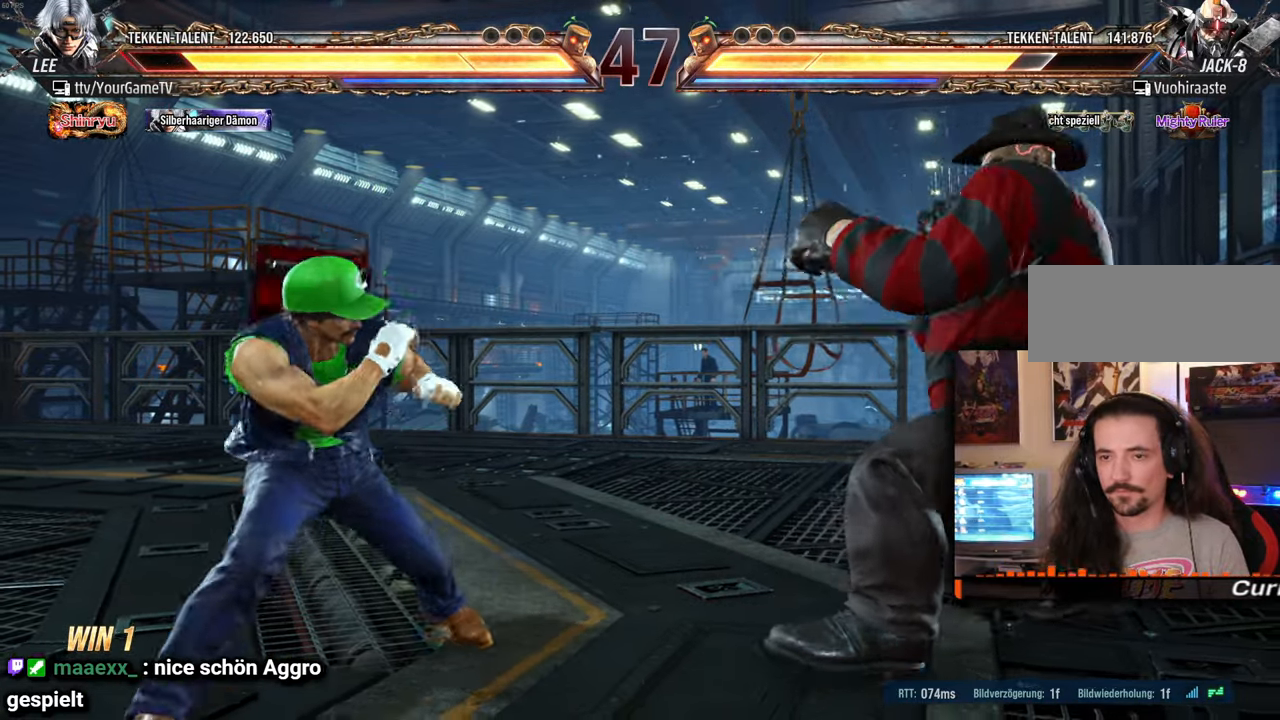
{"buttons": ["DPAD_LEFT"], "events": [[17, "DPAD_LEFT", "down"], [167, "DPAD_LEFT", "up"], [267, "DPAD_LEFT", "down"], [400, "DPAD_LEFT", "up"], [433, "DPAD_LEFT", "down"]]}
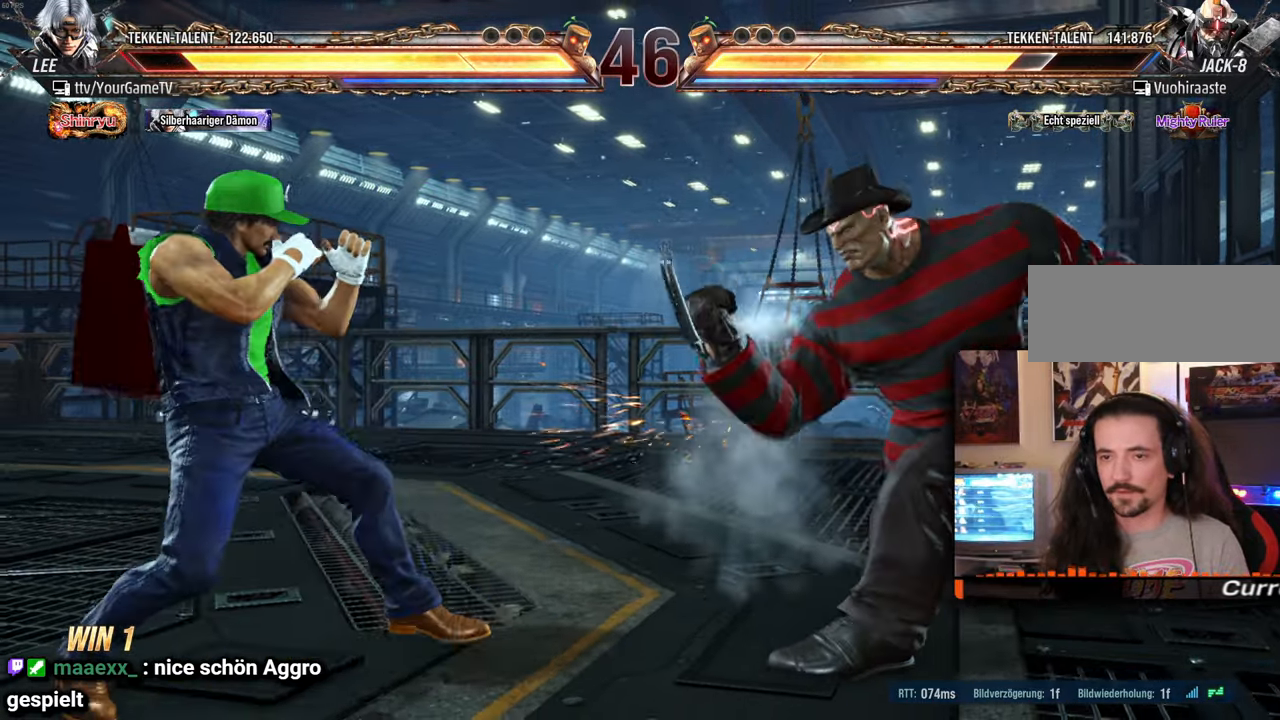
{"buttons": ["DPAD_RIGHT"], "events": [[17, "DPAD_LEFT", "up"], [83, "DPAD_RIGHT", "down"], [133, "DPAD_RIGHT", "up"], [200, "DPAD_RIGHT", "down"]]}
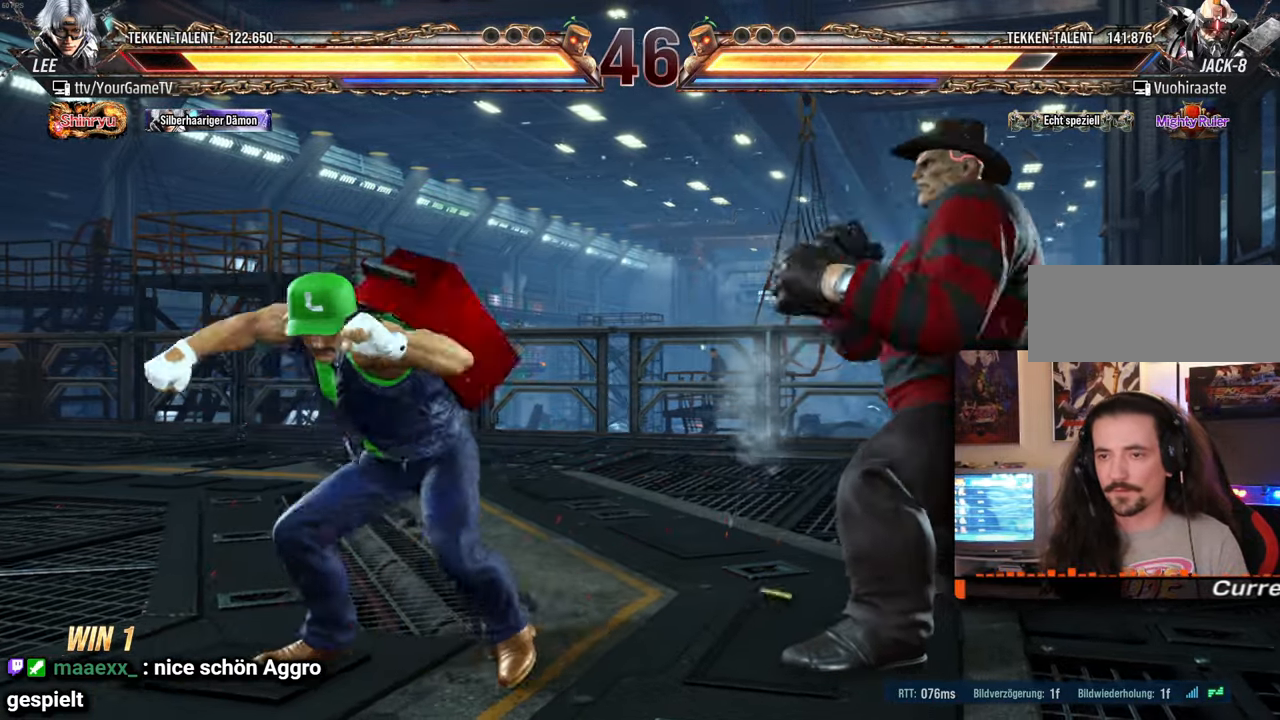
{"buttons": [], "events": [[500, "DPAD_RIGHT", "up"]]}
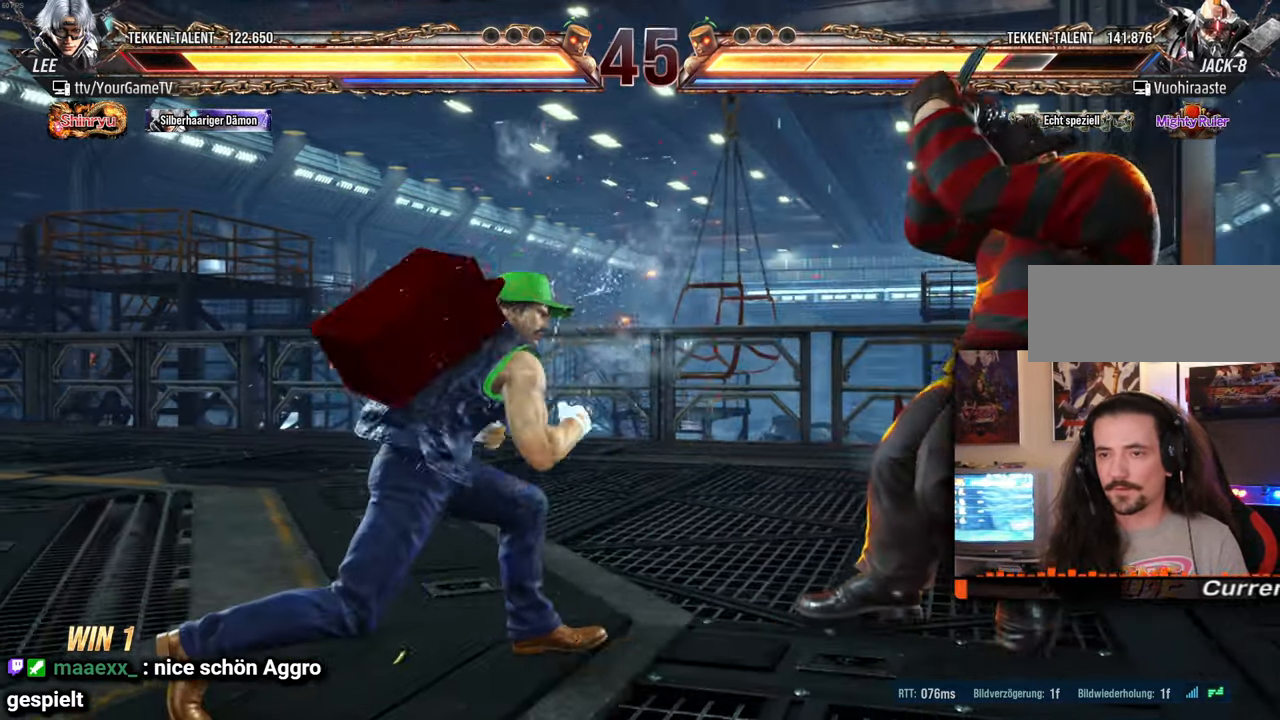
{"buttons": [], "events": []}